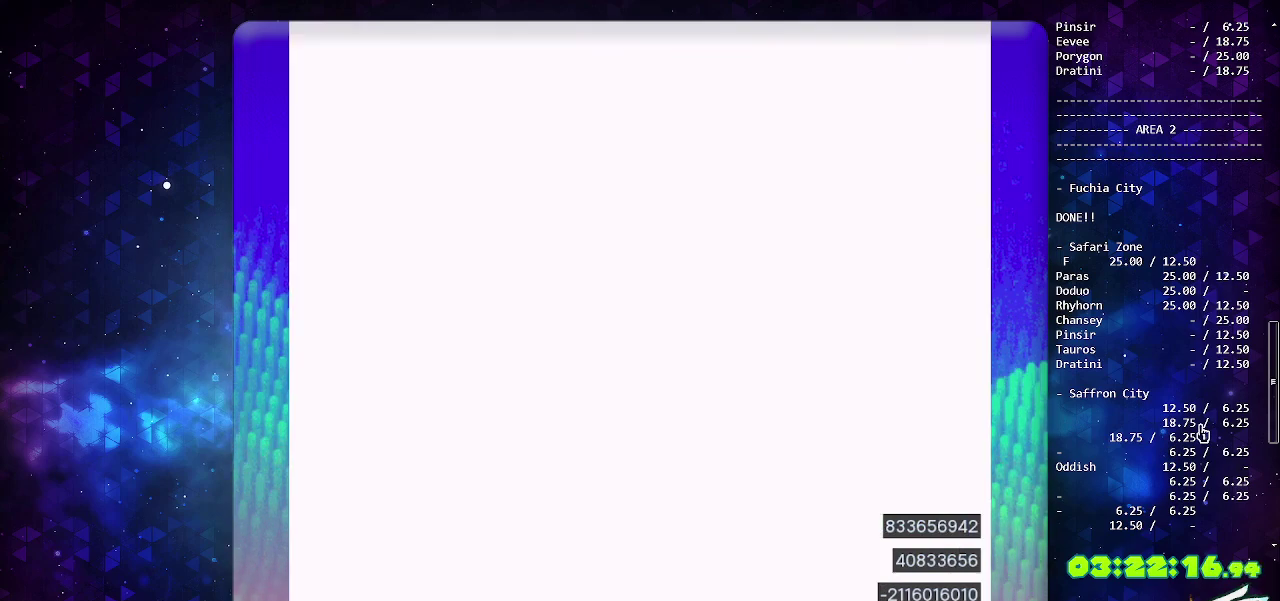
Gameplay with a controller (PlayStation layout); each line is a JSON object with the inputs held at the frame after it. "events" lists button and stick changes between this image and that frame as [ms after this image, input, new state], when the widget could be followed in between. Not read: L2 L3 R2 R3 SELECT.
{"buttons": ["CIRCLE"], "events": [[183, "CIRCLE", "down"]]}
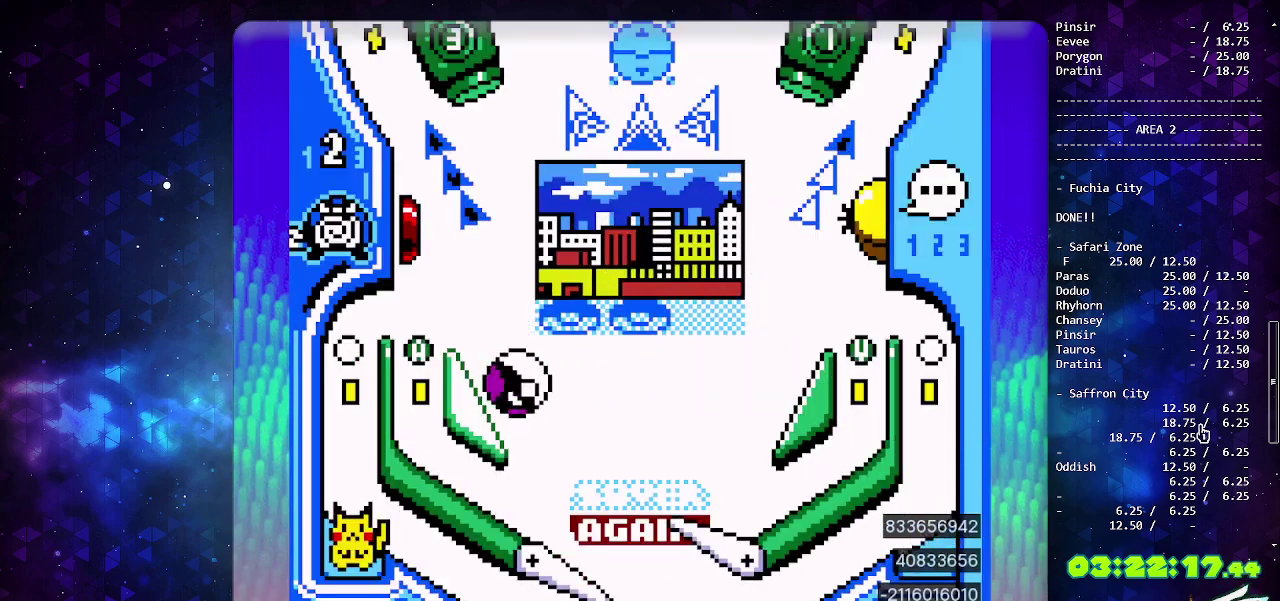
{"buttons": [], "events": [[33, "DPAD_LEFT", "down"], [117, "CIRCLE", "up"], [283, "DPAD_LEFT", "up"], [417, "DPAD_DOWN", "down"], [483, "DPAD_DOWN", "up"]]}
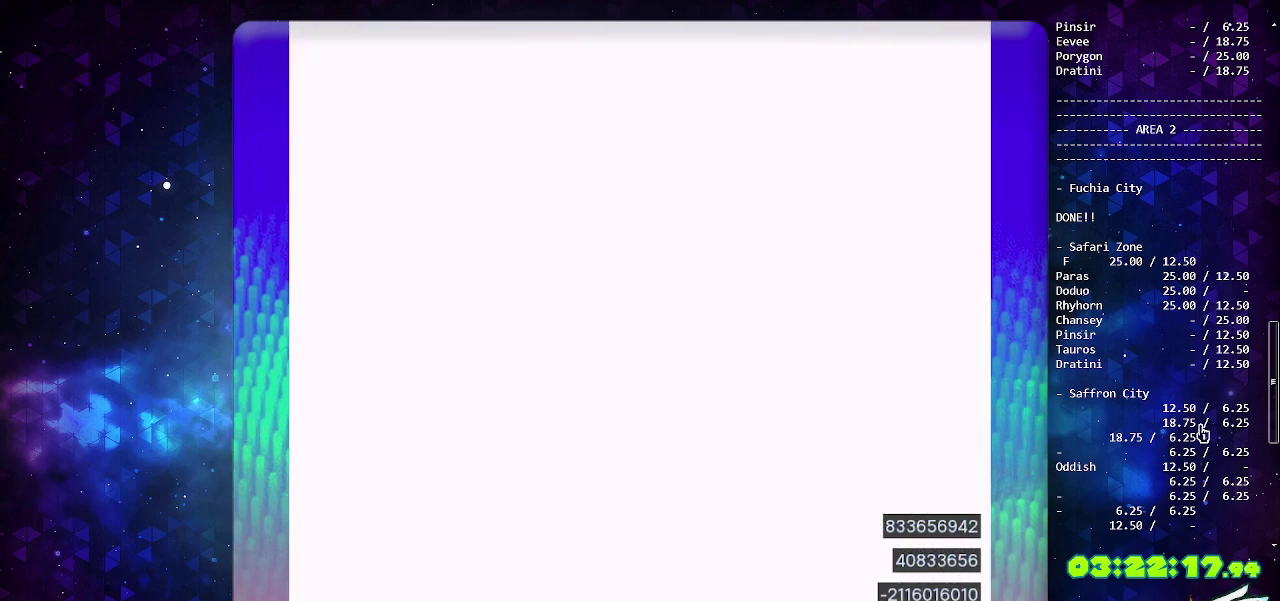
{"buttons": ["DPAD_DOWN"], "events": [[100, "DPAD_DOWN", "down"], [183, "DPAD_DOWN", "up"], [283, "DPAD_DOWN", "down"], [367, "DPAD_DOWN", "up"], [433, "DPAD_DOWN", "down"]]}
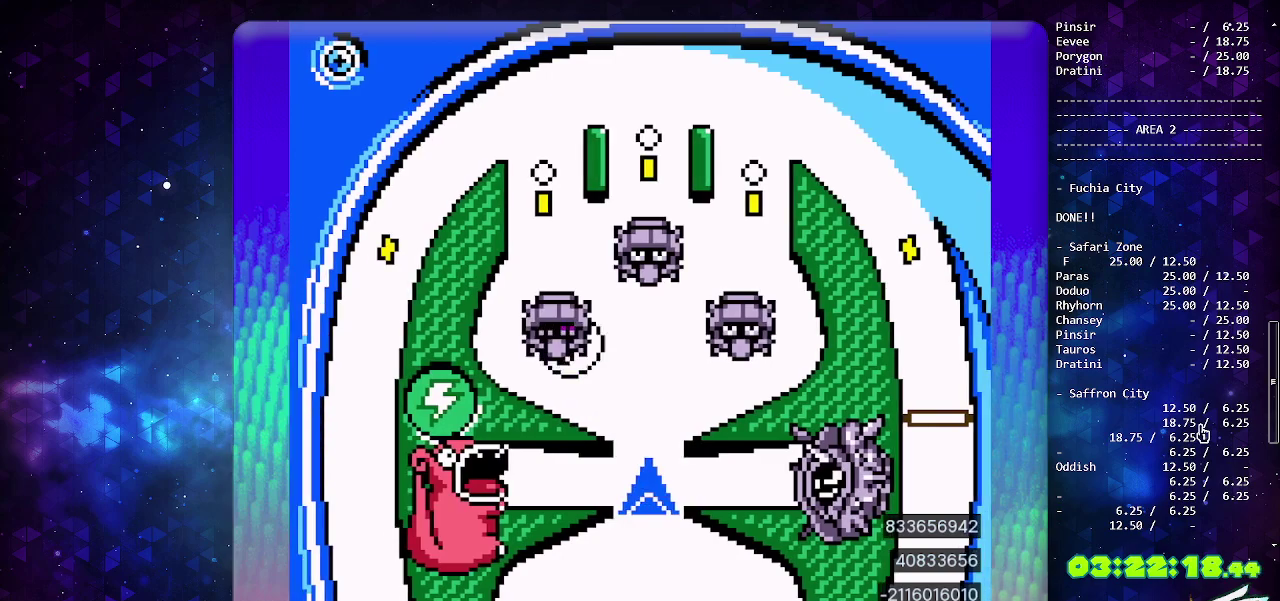
{"buttons": [], "events": [[50, "DPAD_DOWN", "up"]]}
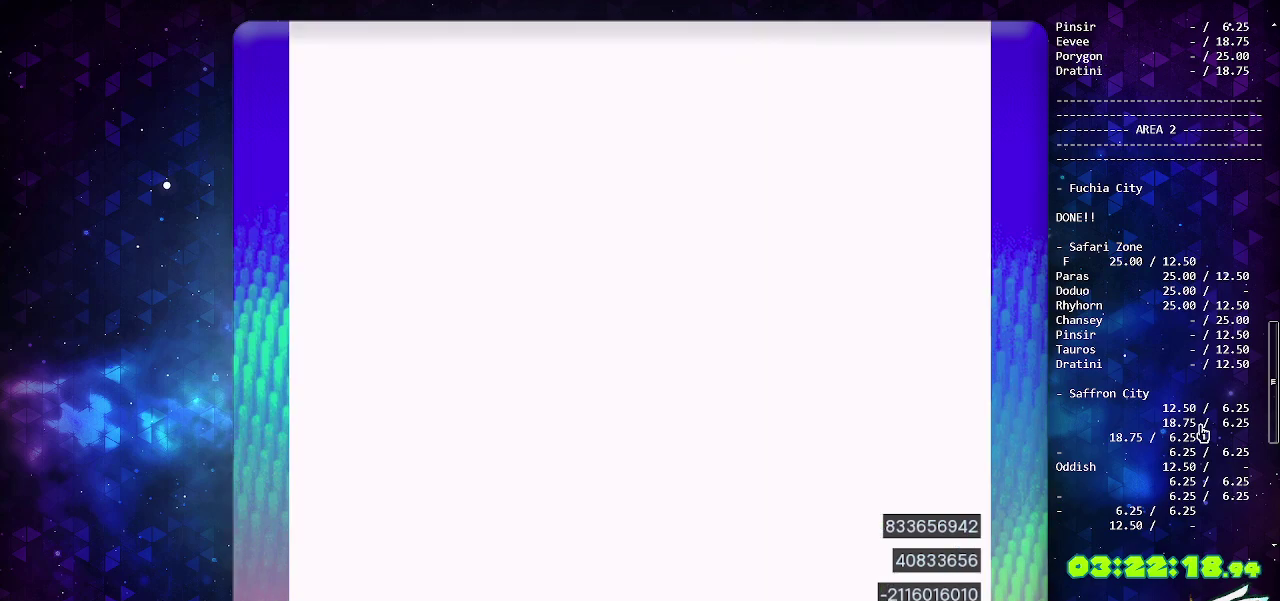
{"buttons": ["DPAD_LEFT"], "events": [[283, "DPAD_DOWN", "down"], [417, "DPAD_DOWN", "up"], [417, "DPAD_LEFT", "down"]]}
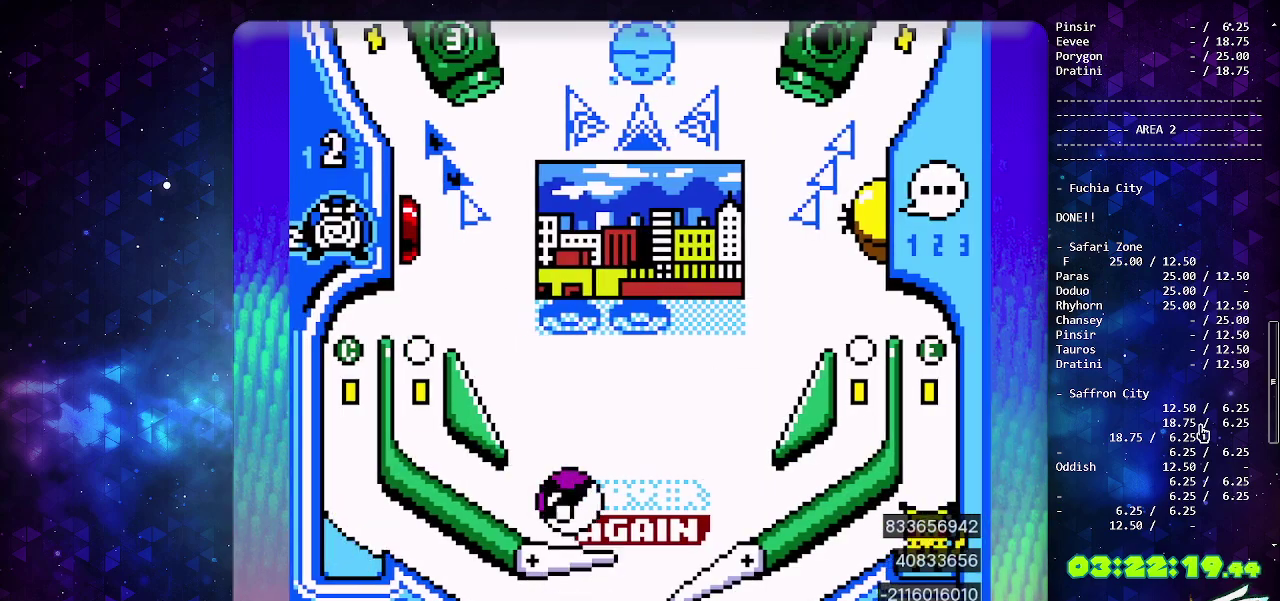
{"buttons": ["DPAD_LEFT"], "events": []}
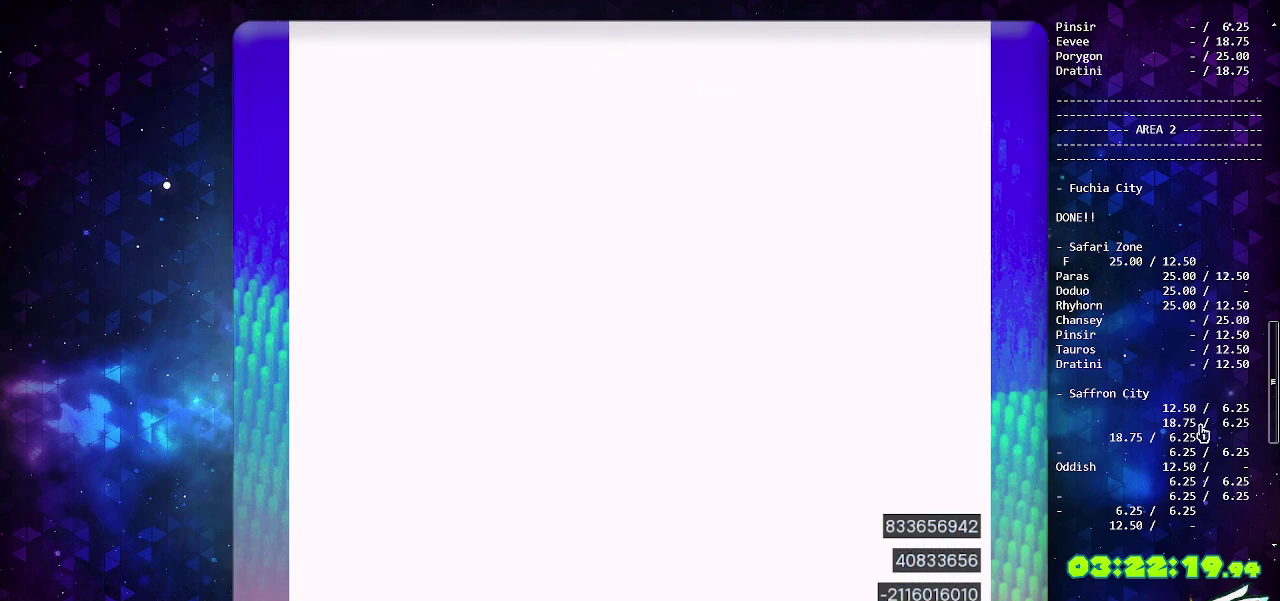
{"buttons": [], "events": [[17, "DPAD_LEFT", "up"]]}
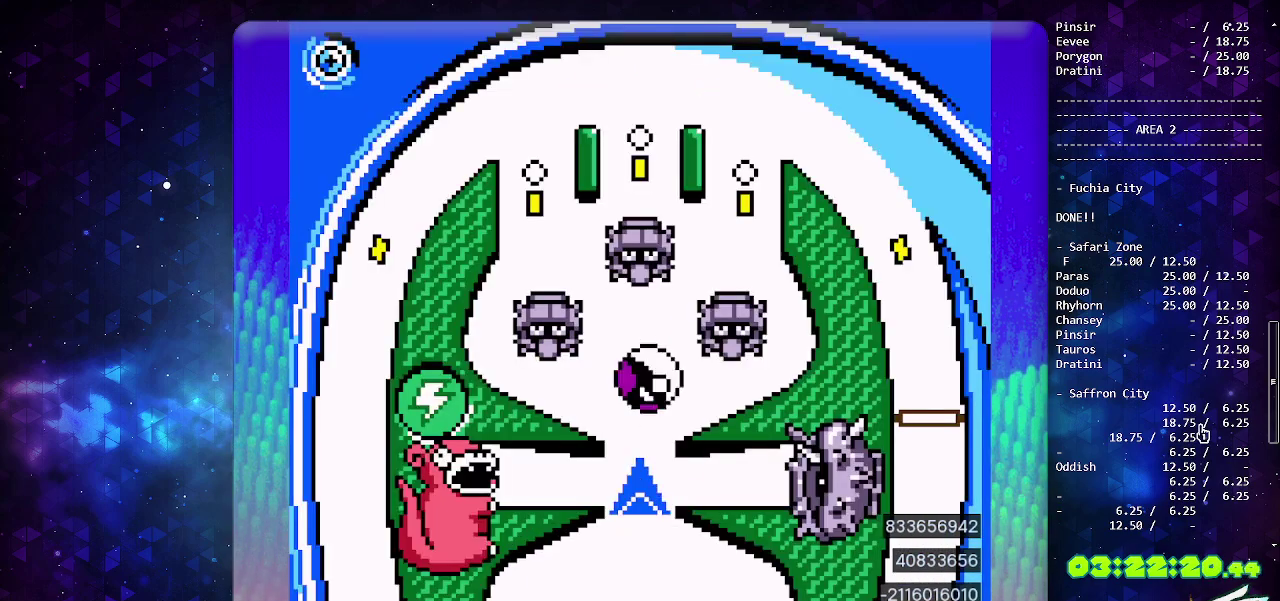
{"buttons": [], "events": [[183, "CIRCLE", "down"], [350, "CIRCLE", "up"]]}
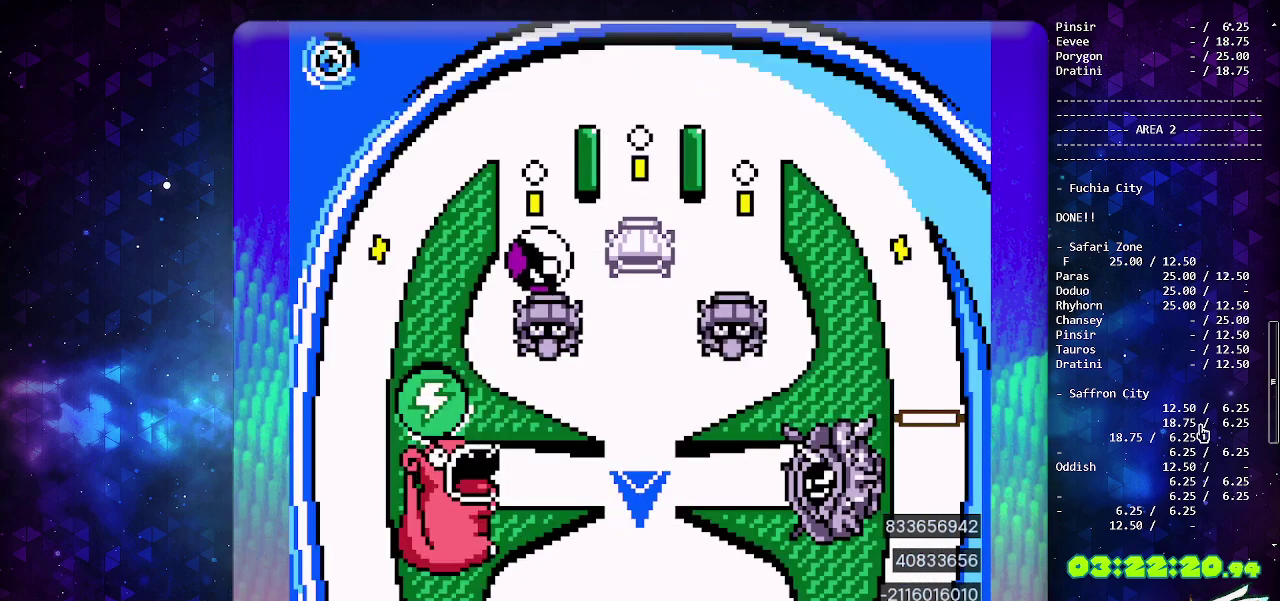
{"buttons": [], "events": []}
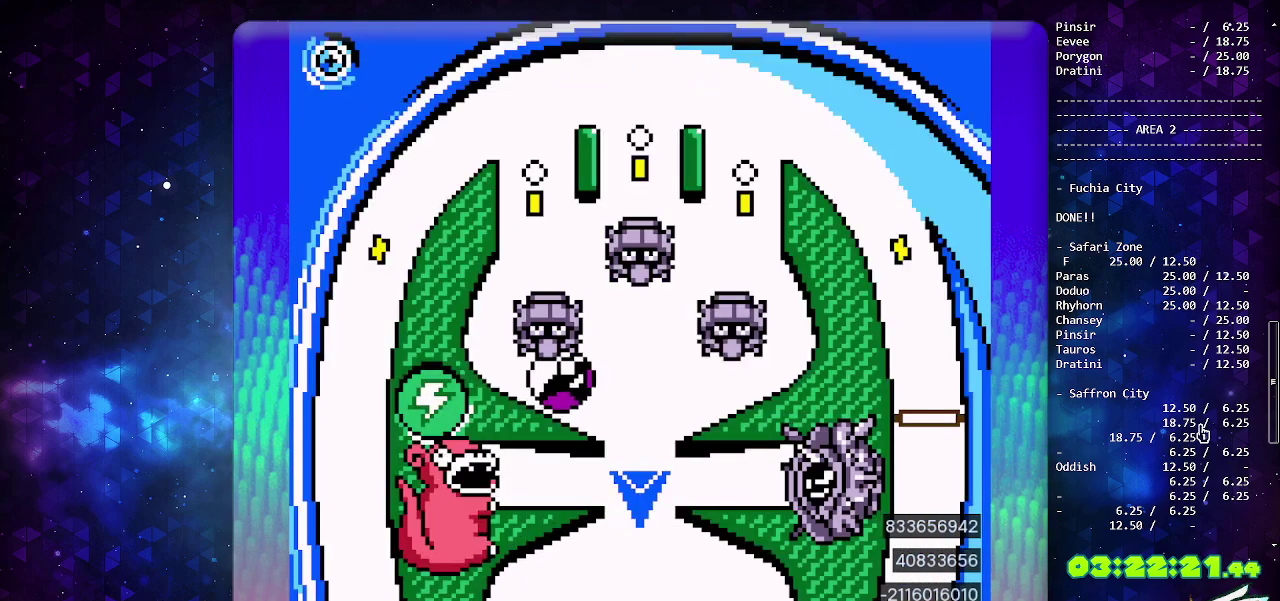
{"buttons": [], "events": []}
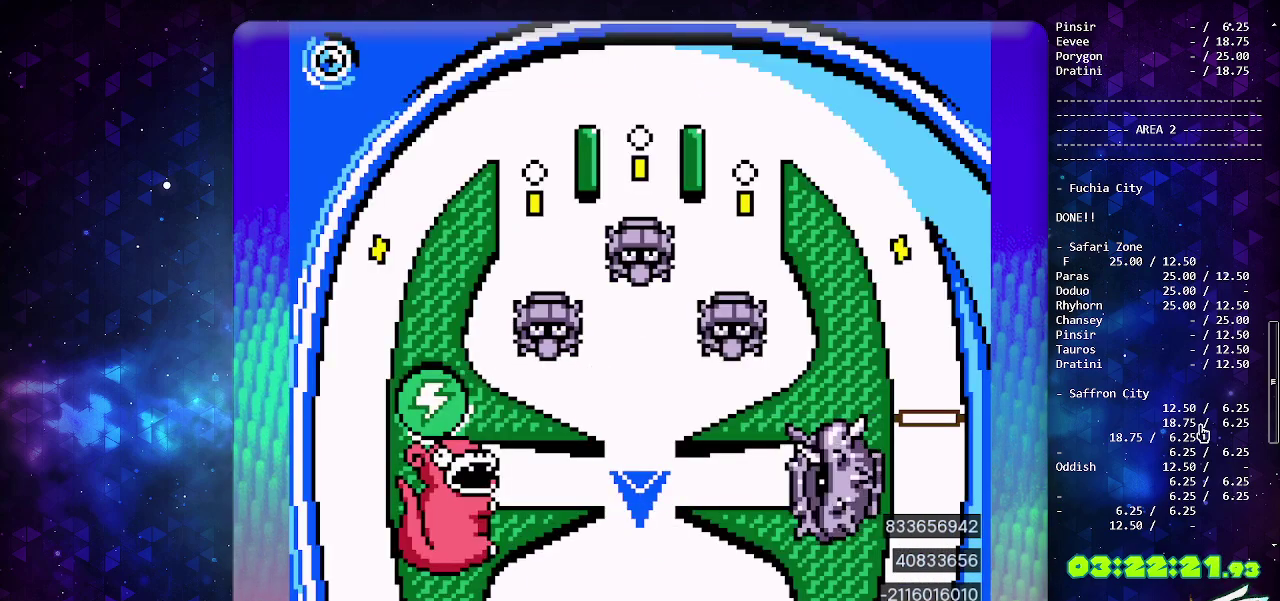
{"buttons": [], "events": []}
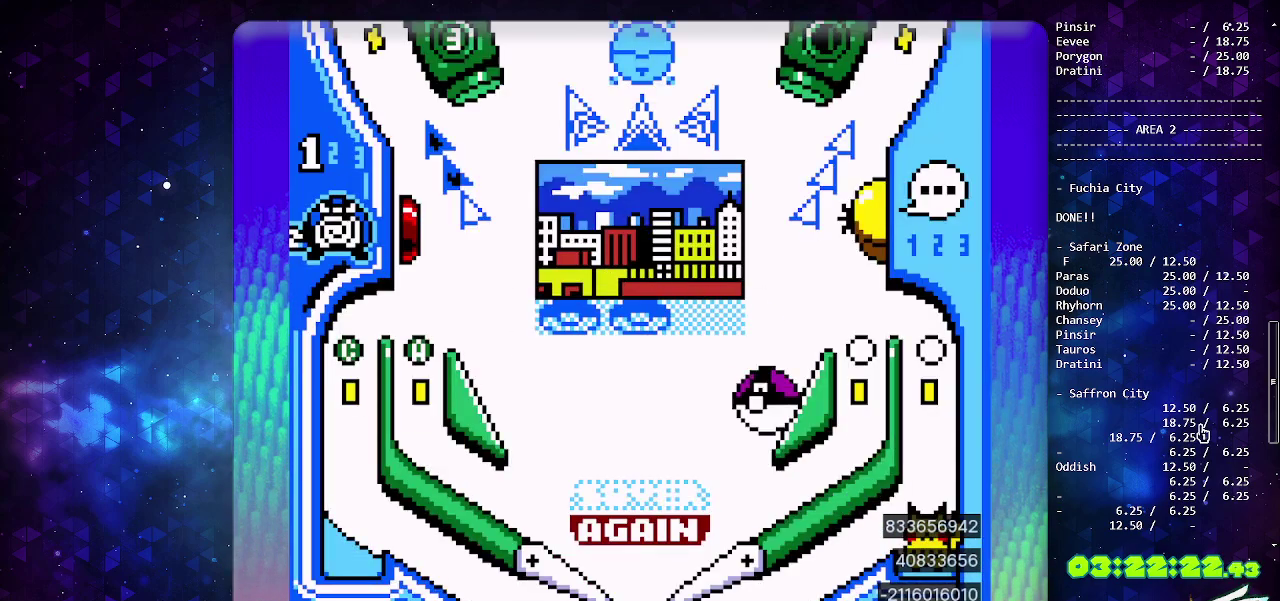
{"buttons": ["DPAD_LEFT"], "events": [[17, "CIRCLE", "down"], [167, "DPAD_LEFT", "down"], [383, "CIRCLE", "up"]]}
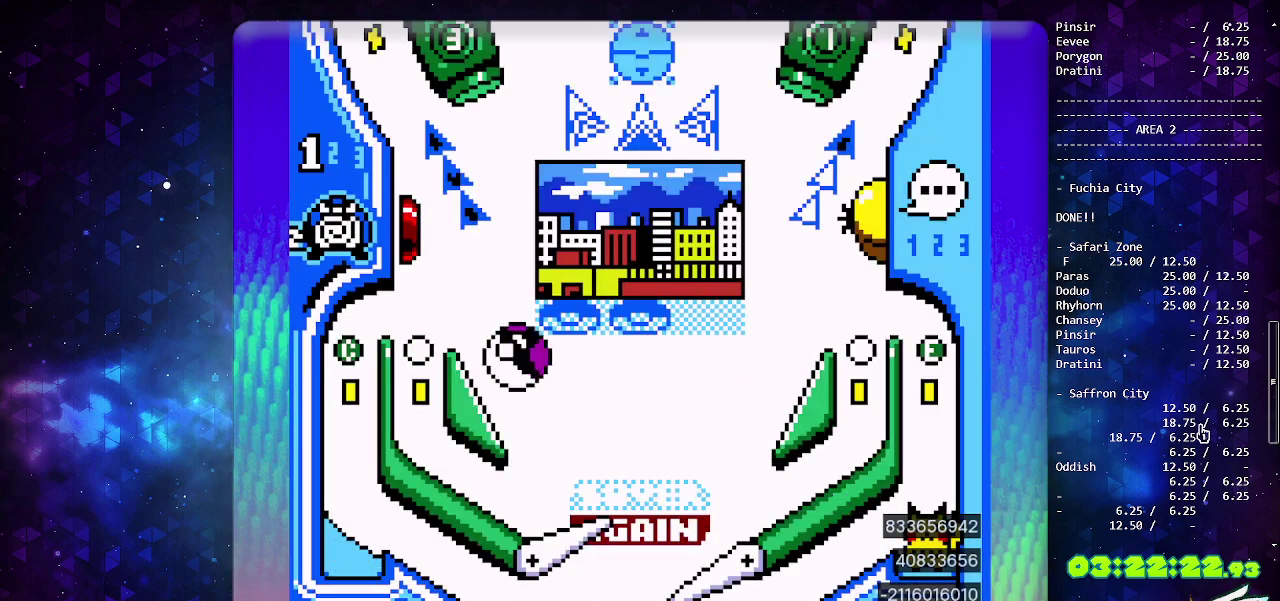
{"buttons": [], "events": [[150, "DPAD_LEFT", "up"], [267, "DPAD_DOWN", "down"], [350, "DPAD_DOWN", "up"]]}
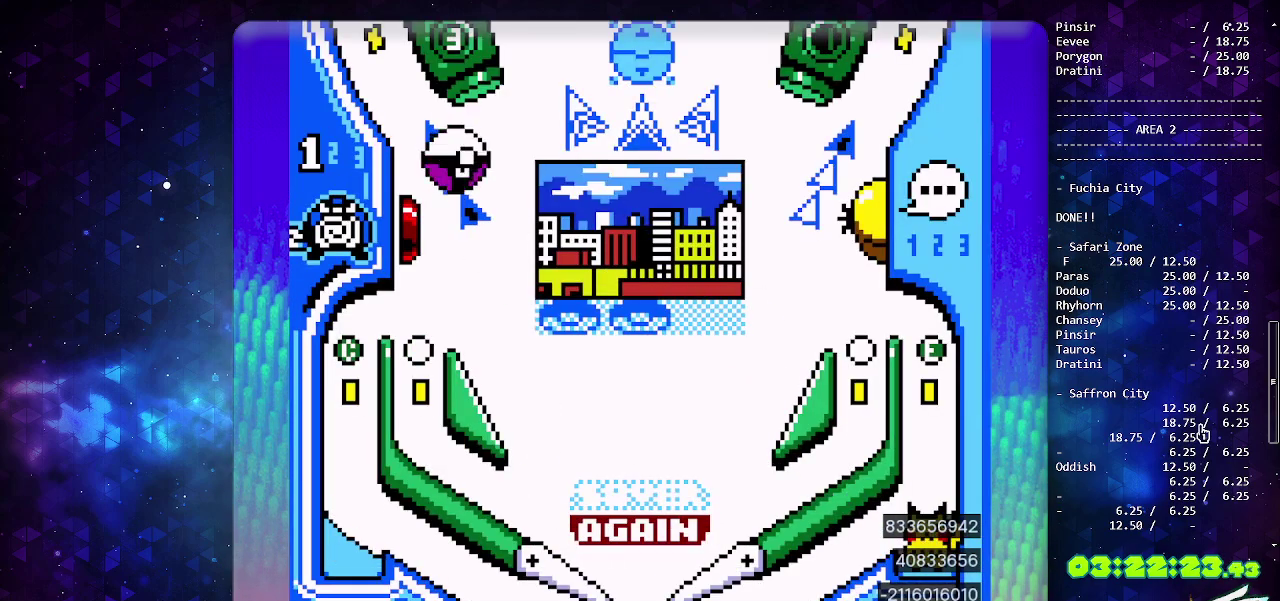
{"buttons": [], "events": []}
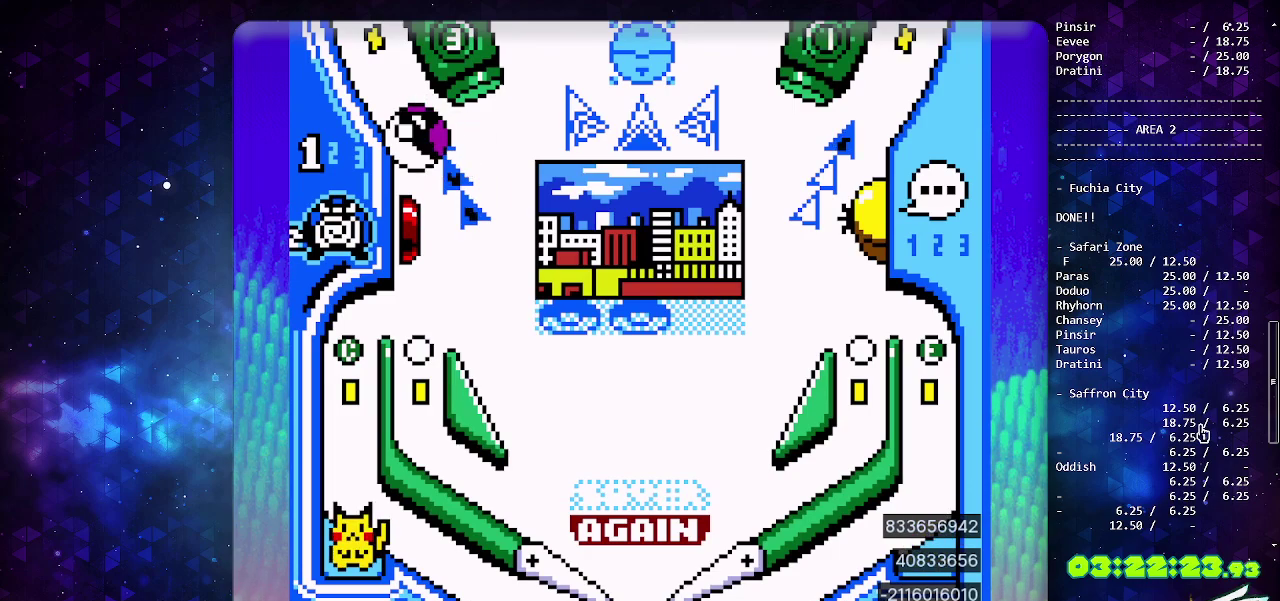
{"buttons": [], "events": [[217, "DPAD_DOWN", "down"], [350, "DPAD_DOWN", "up"]]}
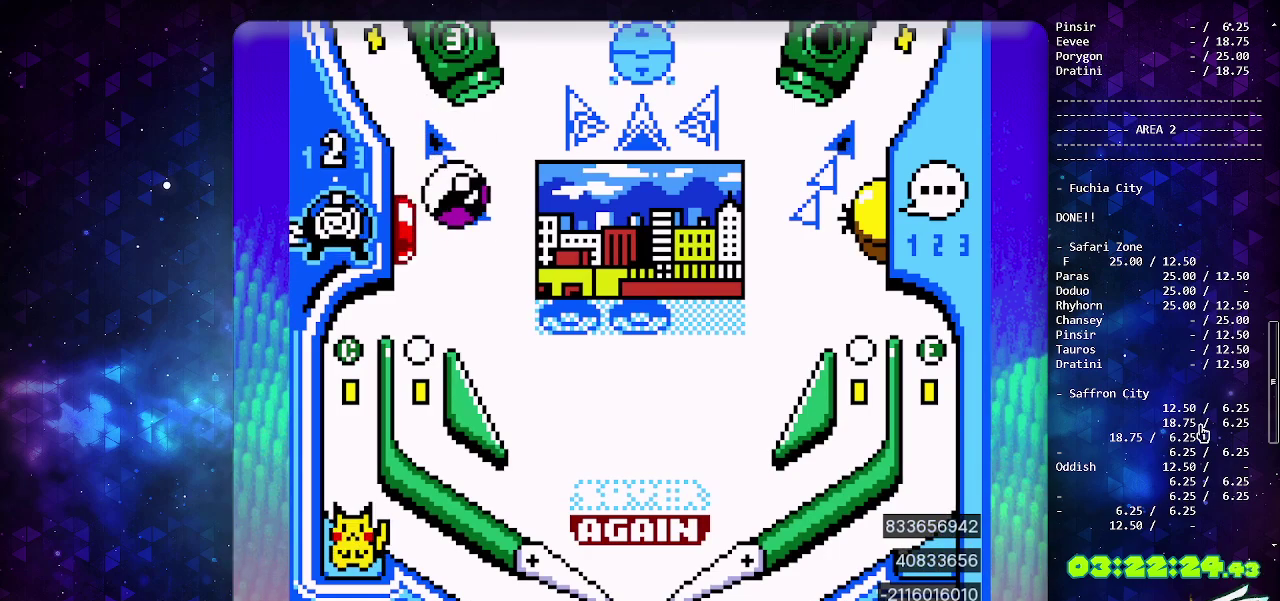
{"buttons": ["CROSS"], "events": [[200, "DPAD_DOWN", "down"], [317, "DPAD_DOWN", "up"], [483, "CROSS", "down"]]}
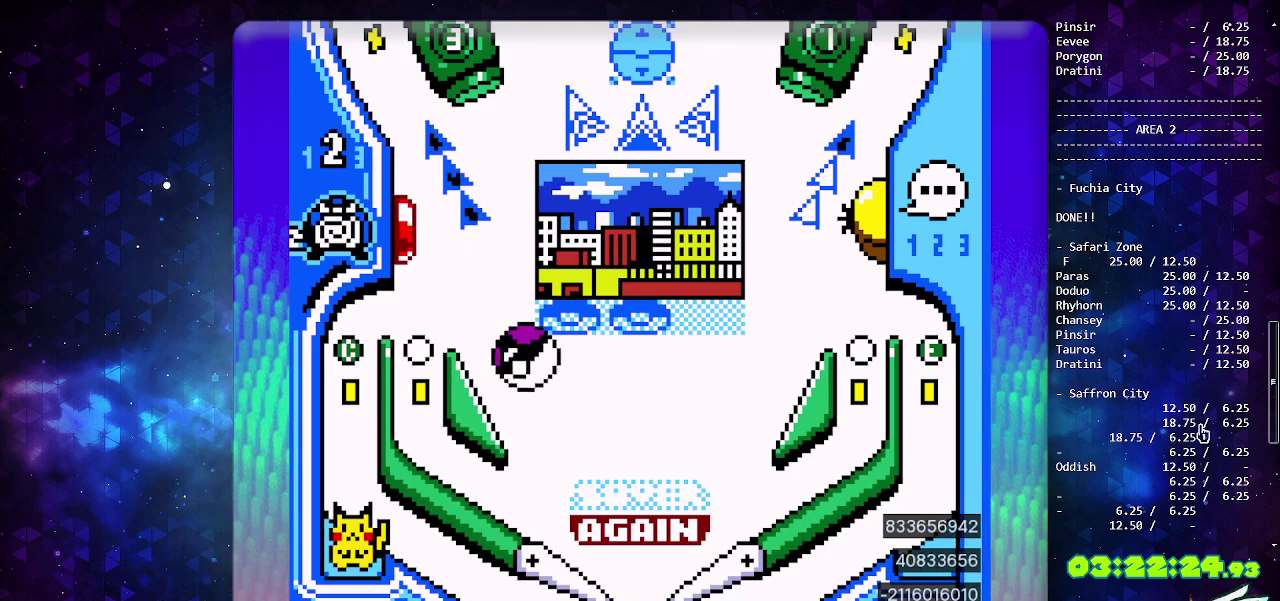
{"buttons": ["CROSS", "DPAD_LEFT"], "events": [[83, "DPAD_LEFT", "down"], [117, "CROSS", "up"], [467, "CROSS", "down"]]}
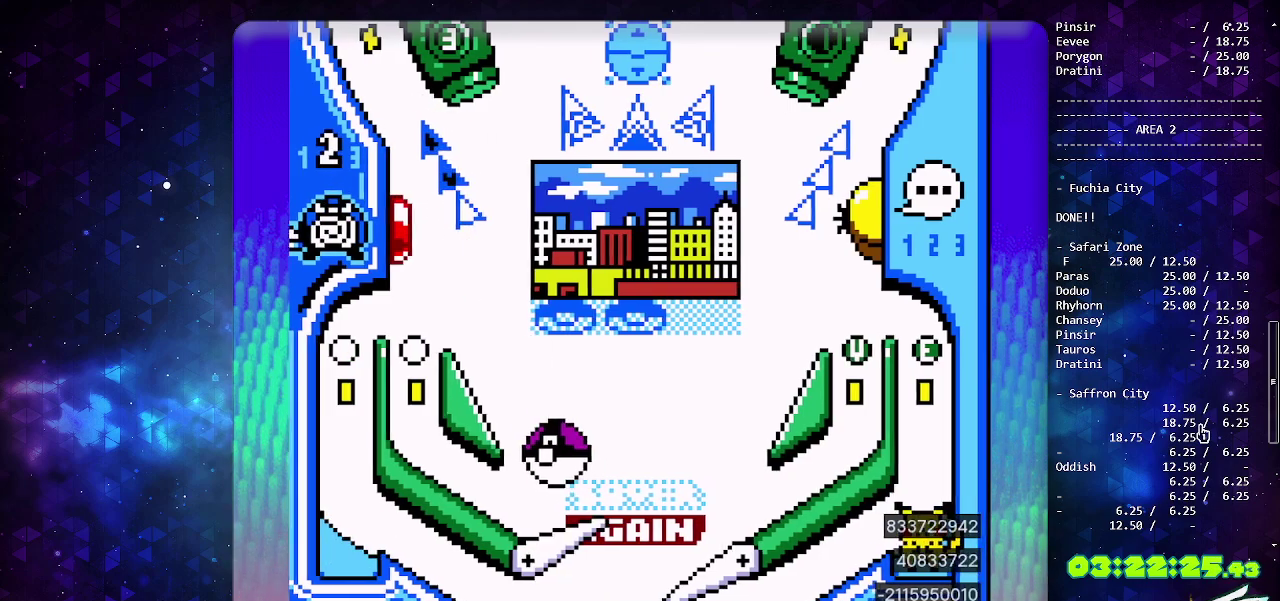
{"buttons": ["CROSS", "DPAD_LEFT"], "events": [[67, "CROSS", "up"], [67, "DPAD_LEFT", "up"], [133, "CROSS", "down"], [333, "CROSS", "up"], [400, "CROSS", "down"], [483, "DPAD_LEFT", "down"]]}
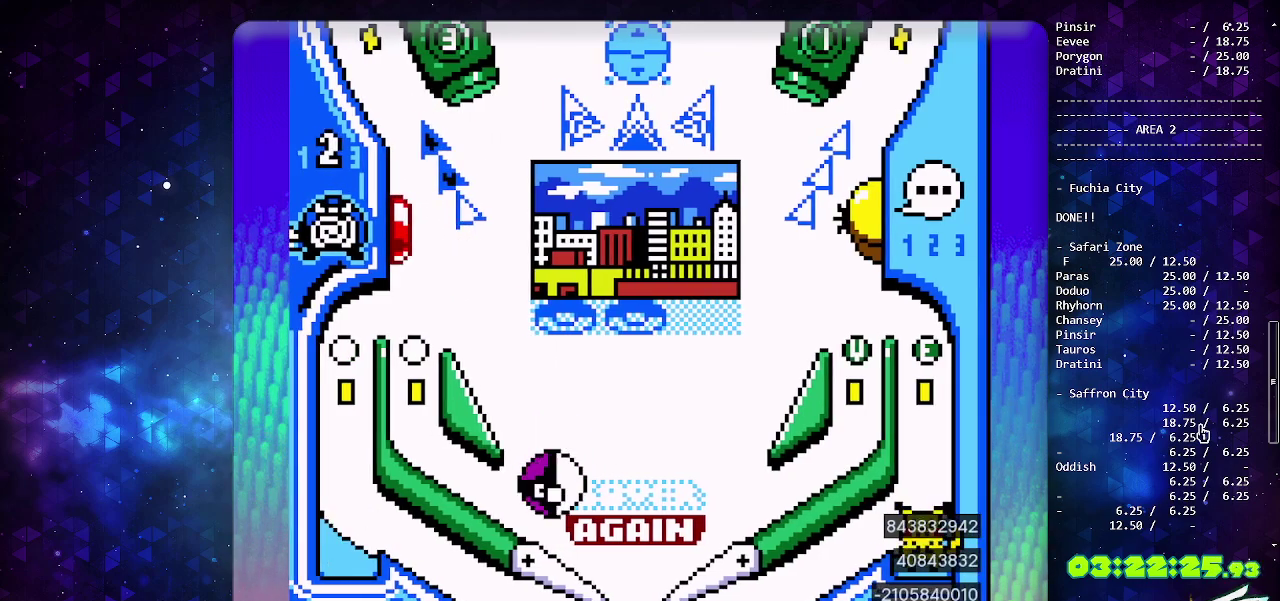
{"buttons": ["DPAD_LEFT"], "events": [[183, "CROSS", "up"]]}
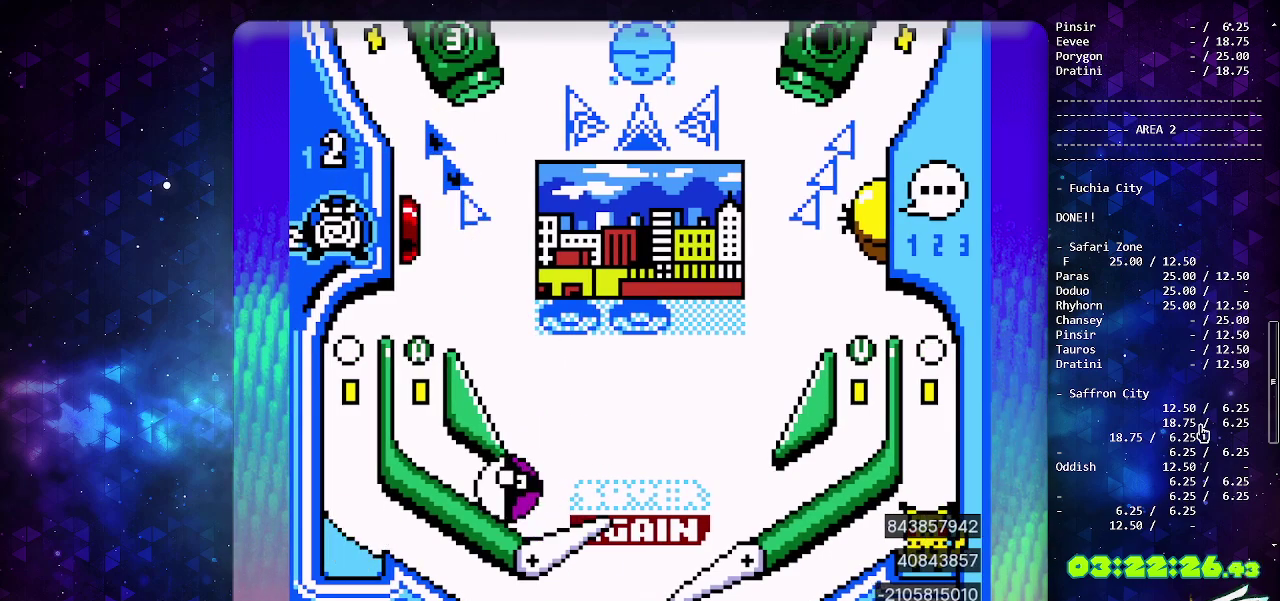
{"buttons": ["CROSS"], "events": [[50, "DPAD_LEFT", "up"], [167, "CROSS", "down"], [267, "CROSS", "up"], [317, "CROSS", "down"], [400, "CROSS", "up"], [450, "CROSS", "down"]]}
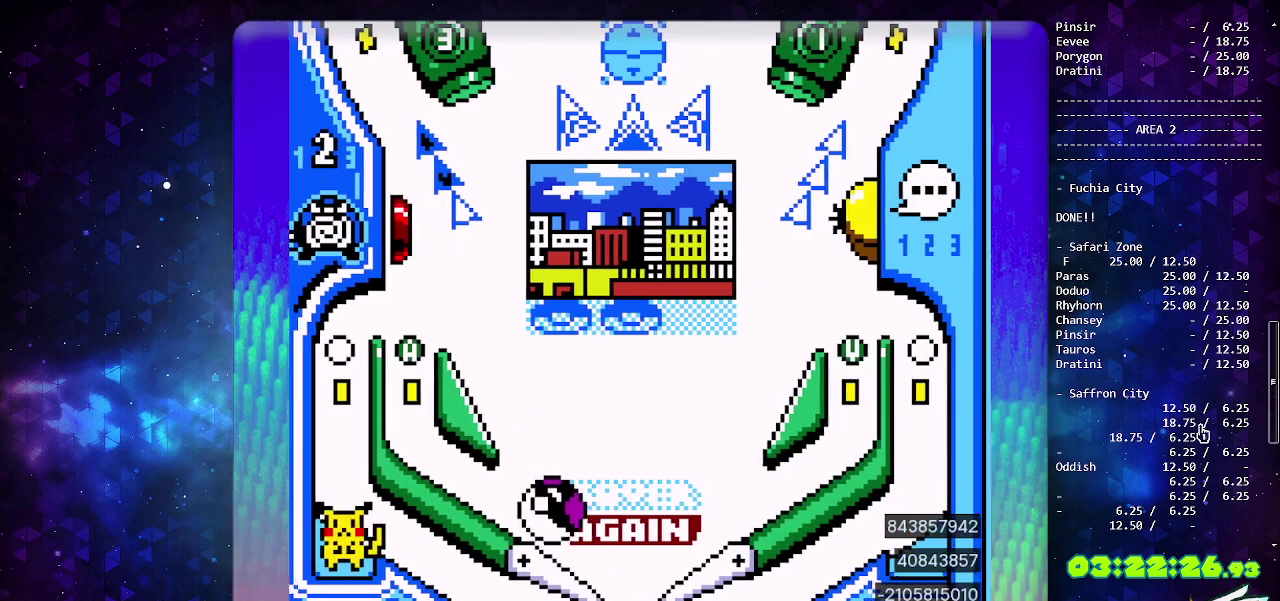
{"buttons": [], "events": [[17, "DPAD_LEFT", "down"], [67, "CROSS", "up"], [283, "DPAD_LEFT", "up"]]}
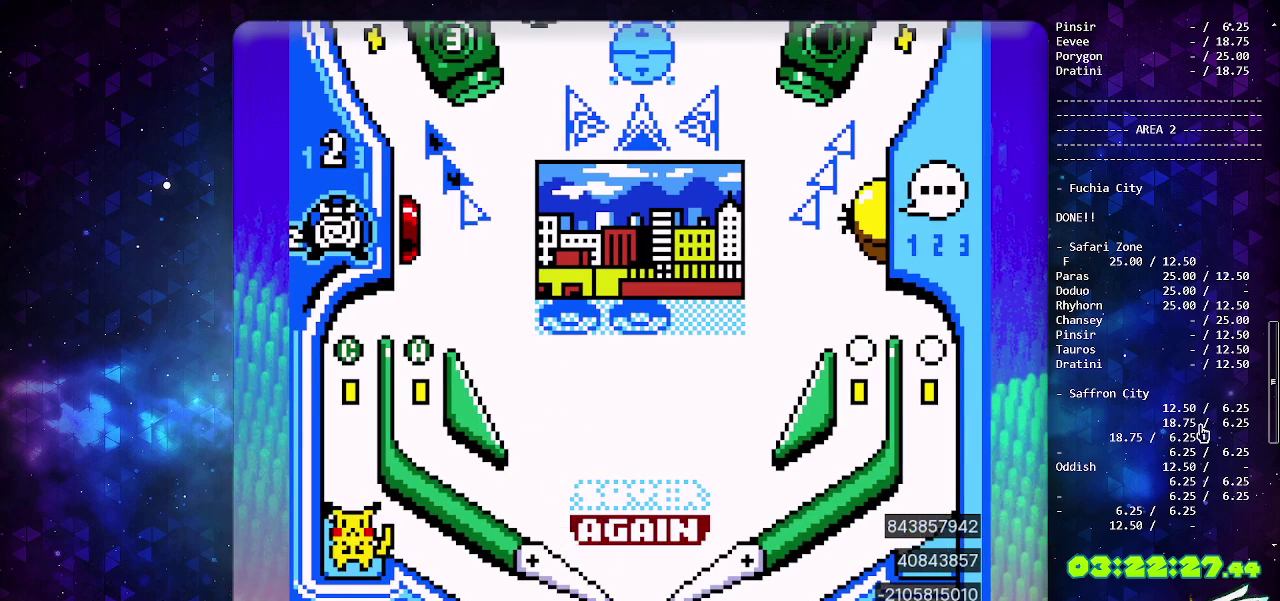
{"buttons": [], "events": []}
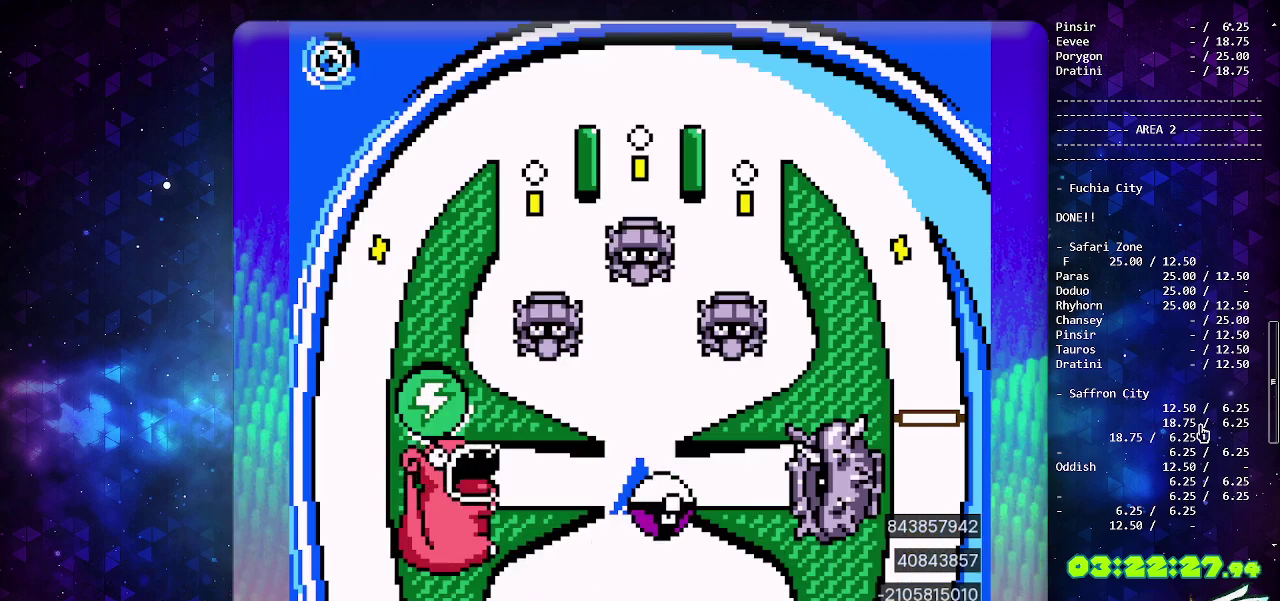
{"buttons": ["CIRCLE"], "events": [[350, "CIRCLE", "down"]]}
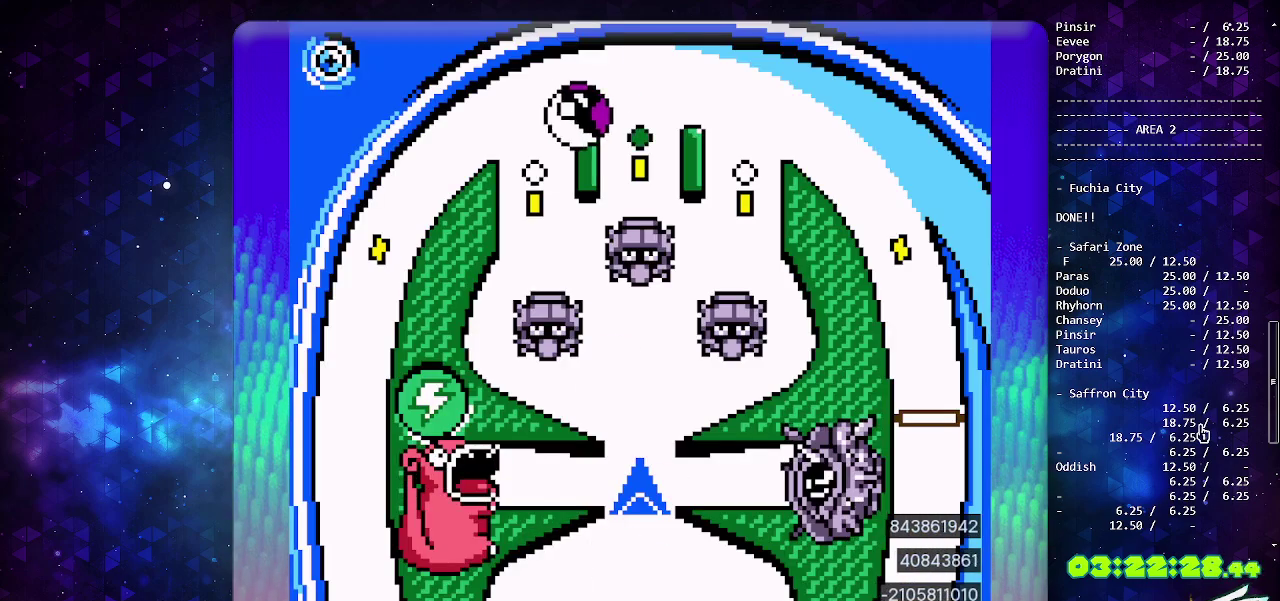
{"buttons": ["CROSS"], "events": [[33, "CIRCLE", "up"], [433, "CROSS", "down"]]}
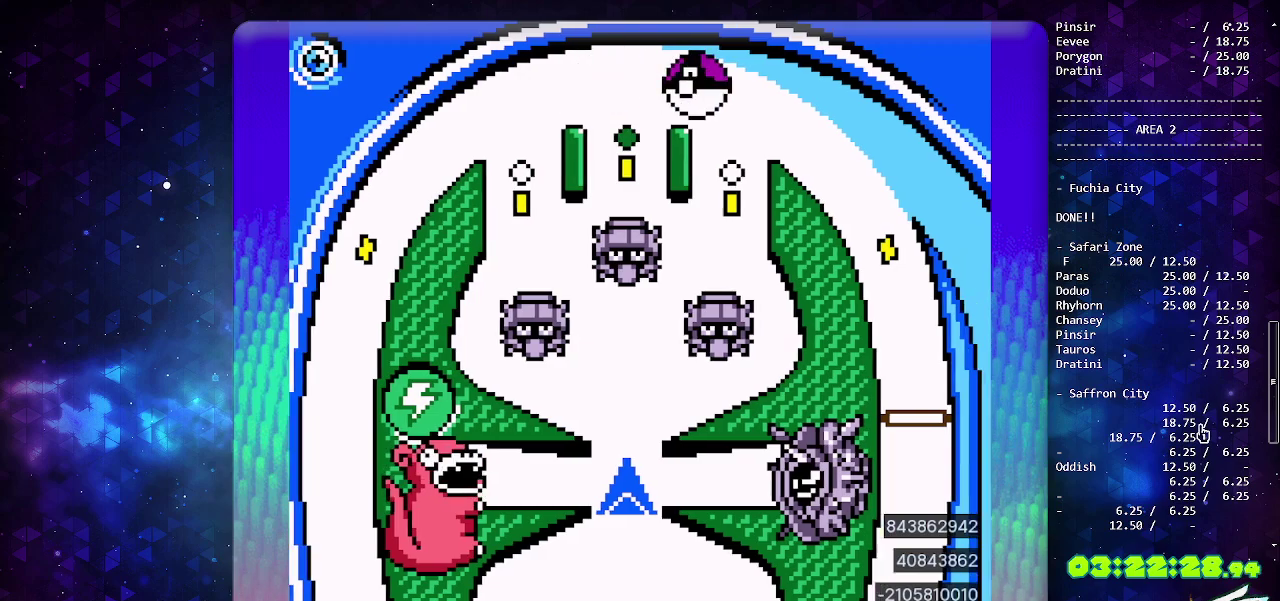
{"buttons": [], "events": [[183, "CROSS", "up"], [233, "CROSS", "down"], [383, "CROSS", "up"]]}
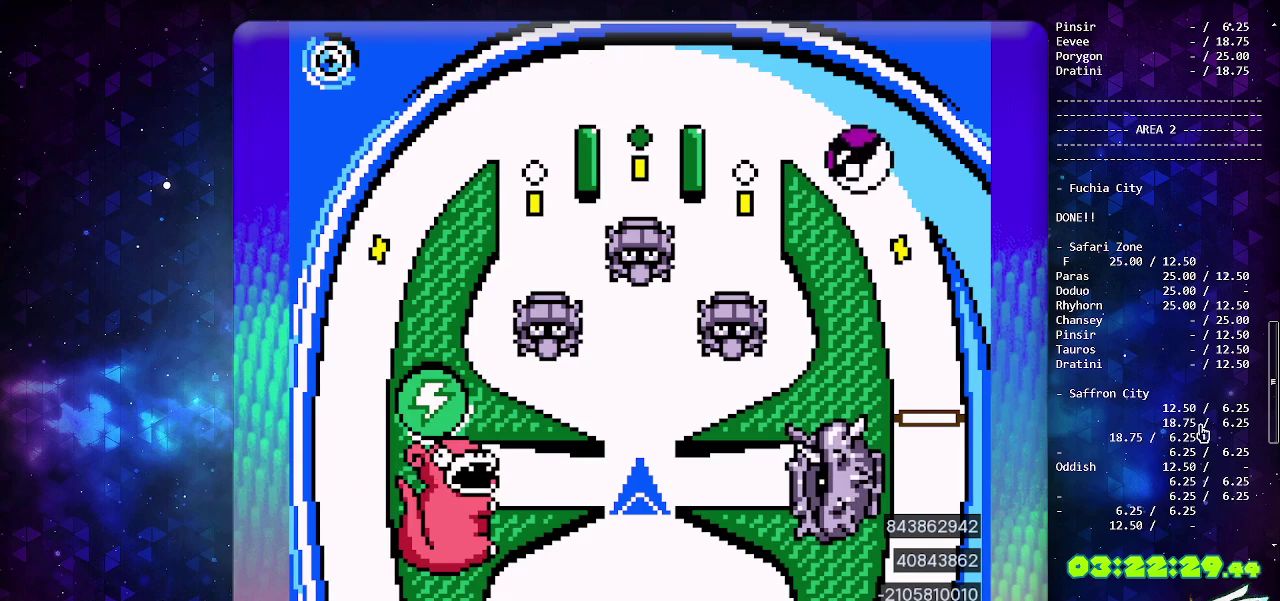
{"buttons": [], "events": []}
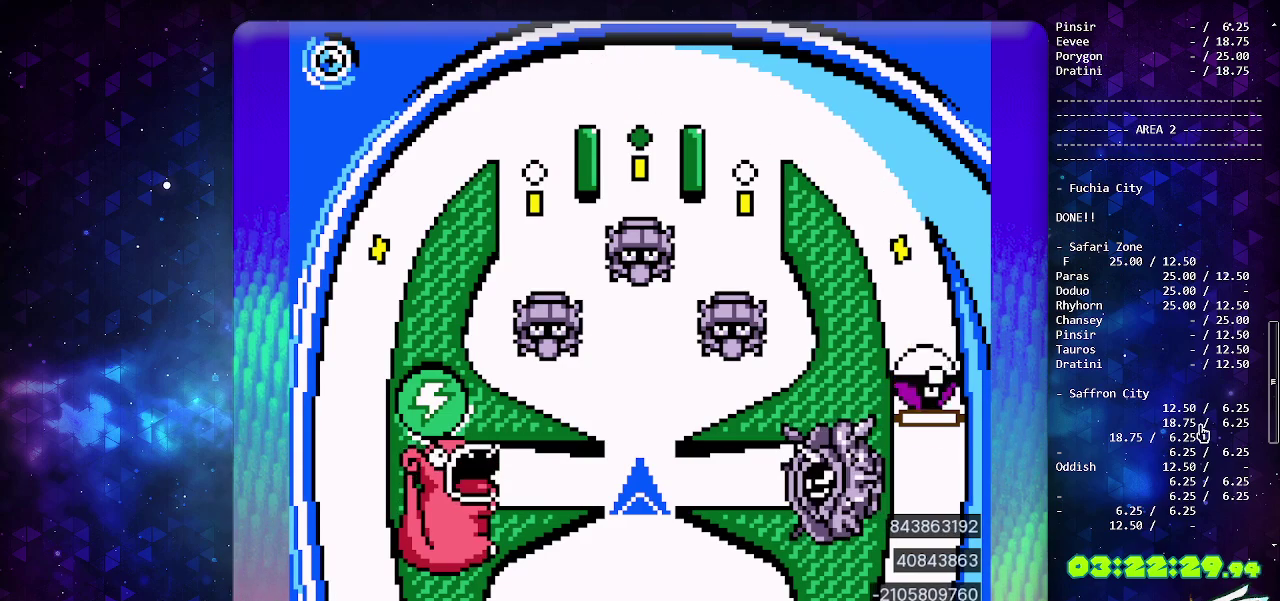
{"buttons": [], "events": []}
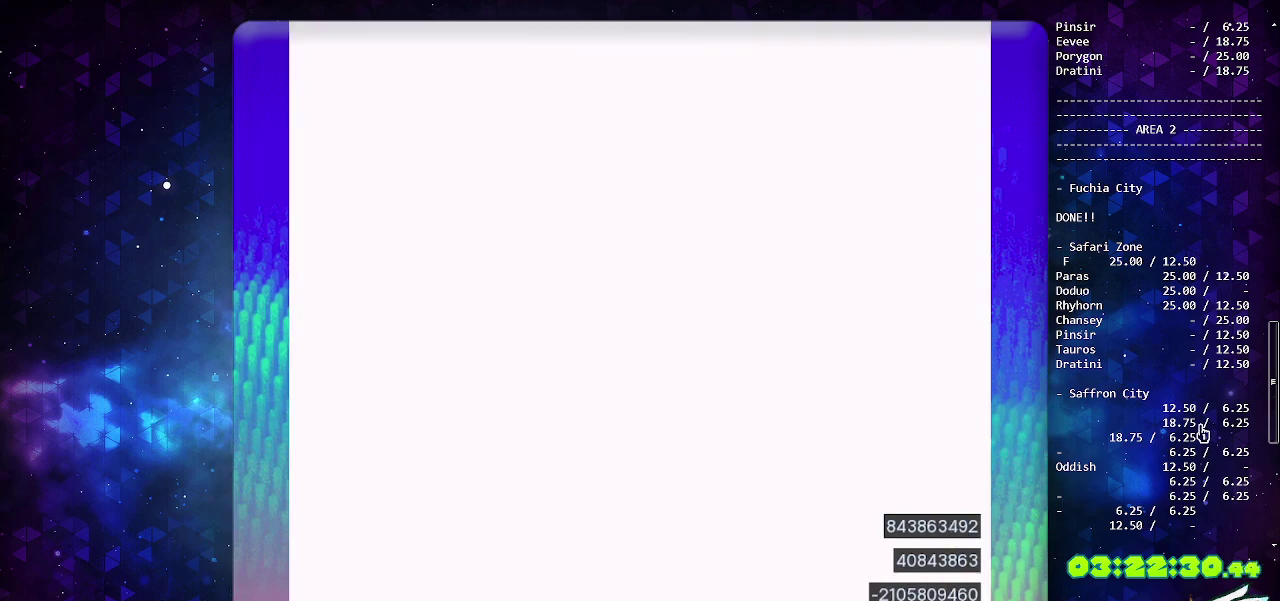
{"buttons": ["CROSS", "CIRCLE"], "events": [[450, "CROSS", "down"], [500, "CIRCLE", "down"]]}
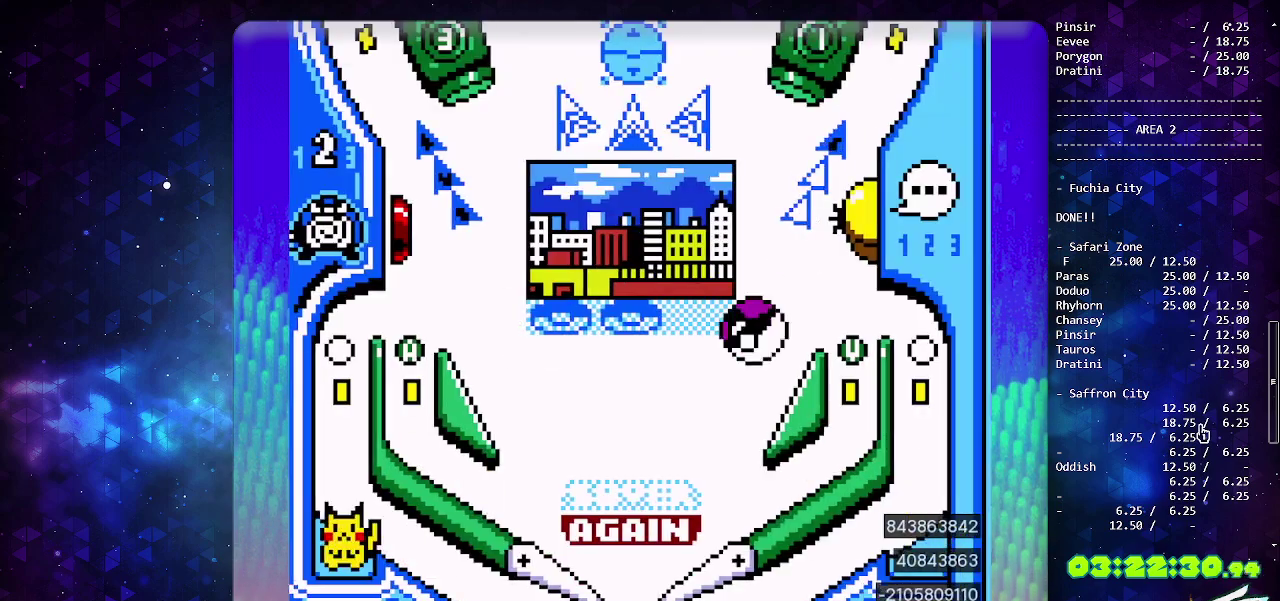
{"buttons": [], "events": [[417, "CIRCLE", "up"], [417, "CROSS", "up"]]}